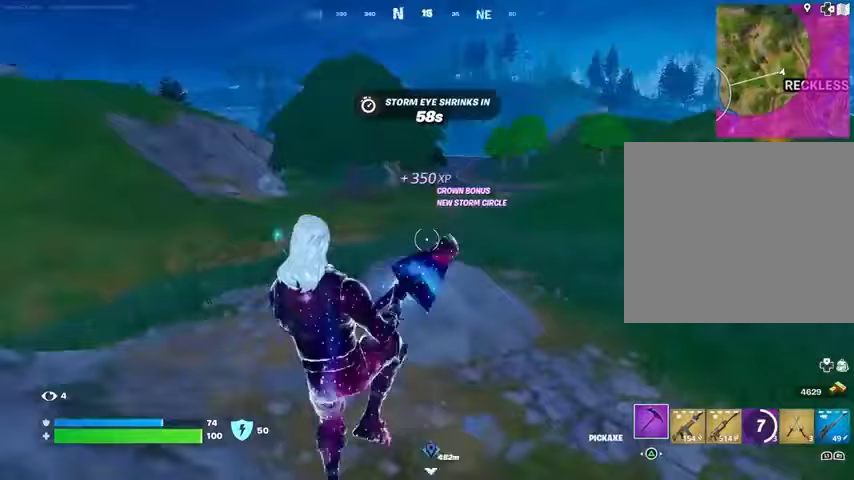
Gameplay with a controller (PlayStation layout); each line is a JSON object with the inputs held at the frame after it. "events" lists button and stick changes between this image and that frame as [ms after this image, input, new state], when the widget could be followed in between.
{"buttons": [], "left_stick": "up", "right_stick": "left", "events": [[67, "right_stick", "center"], [100, "left_stick", "center"], [200, "left_stick", "left"], [333, "right_stick", "left"], [467, "left_stick", "up"]]}
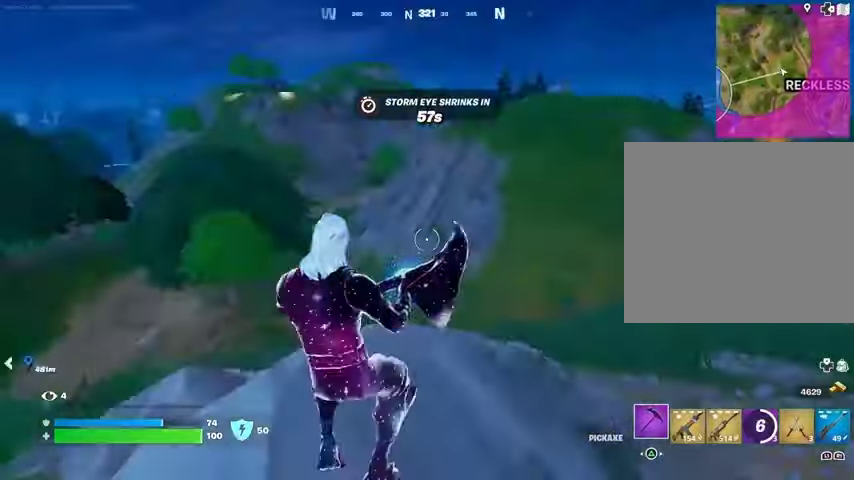
{"buttons": [], "left_stick": "up-left", "right_stick": "center", "events": [[33, "left_stick", "up-right"], [200, "left_stick", "right"], [233, "right_stick", "center"], [300, "left_stick", "center"], [367, "left_stick", "left"], [400, "CROSS", "down"], [467, "CROSS", "up"], [467, "left_stick", "up-left"]]}
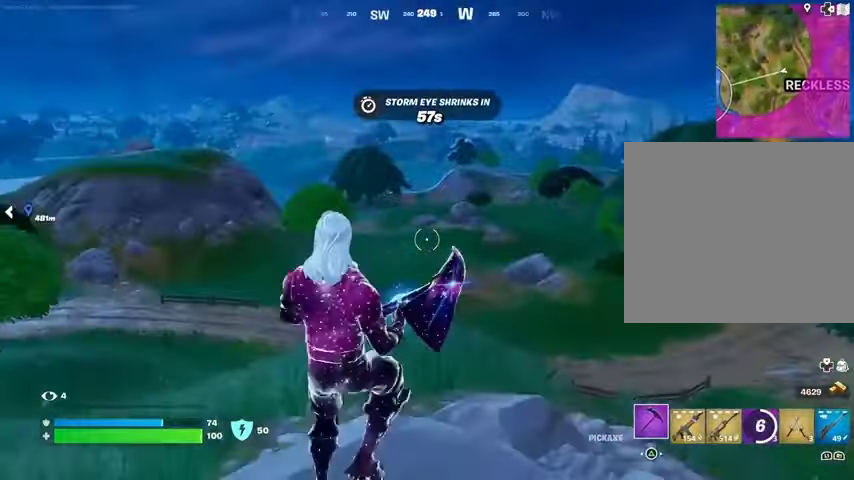
{"buttons": [], "left_stick": "right", "right_stick": "left", "events": [[67, "left_stick", "up"], [300, "left_stick", "up-right"], [433, "left_stick", "right"], [433, "right_stick", "left"]]}
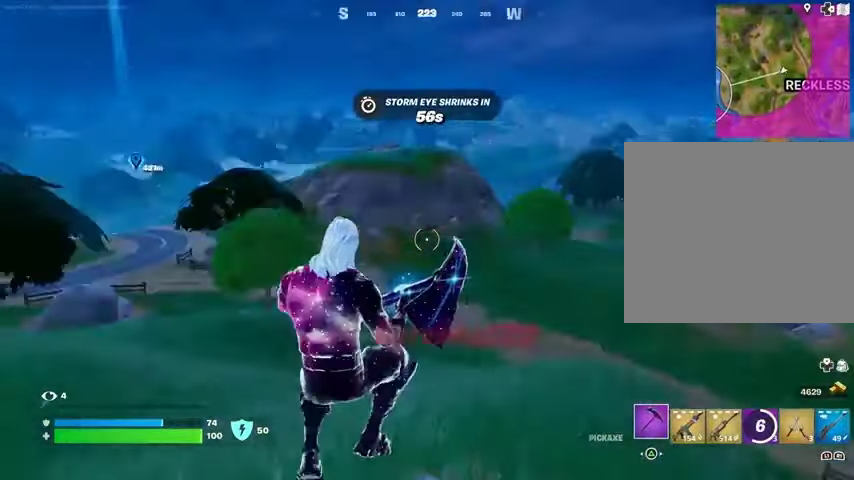
{"buttons": [], "left_stick": "left", "right_stick": "center", "events": [[100, "right_stick", "center"], [333, "CROSS", "down"], [433, "CROSS", "up"], [433, "left_stick", "left"]]}
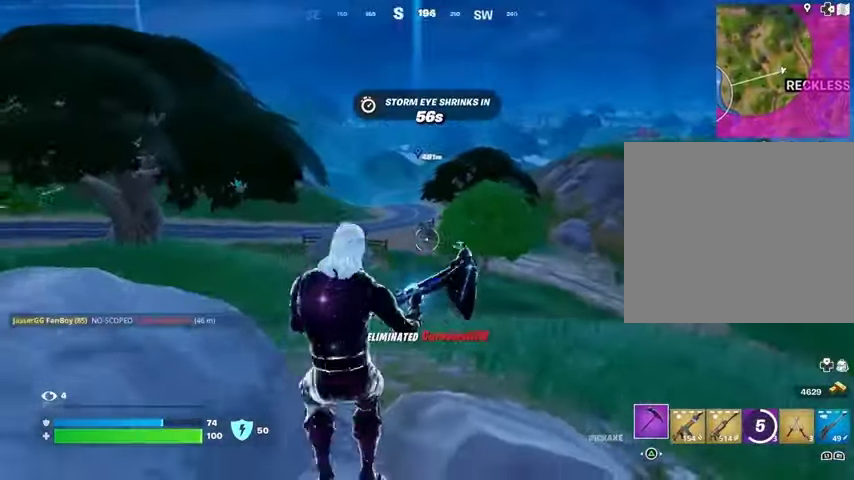
{"buttons": [], "left_stick": "center", "right_stick": "center", "events": [[33, "right_stick", "left"], [133, "left_stick", "up-left"], [167, "right_stick", "center"], [233, "CROSS", "down"], [300, "left_stick", "center"], [333, "CROSS", "up"], [333, "right_stick", "left"], [467, "right_stick", "center"]]}
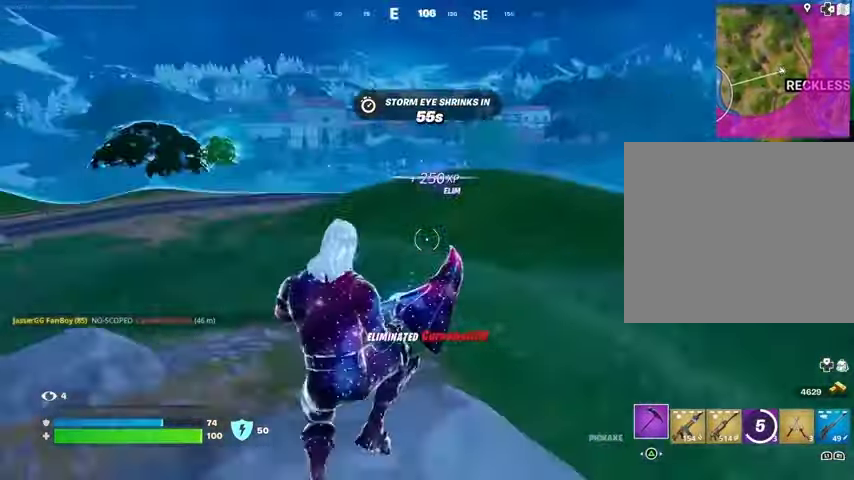
{"buttons": [], "left_stick": "right", "right_stick": "left", "events": [[200, "left_stick", "right"], [267, "right_stick", "left"]]}
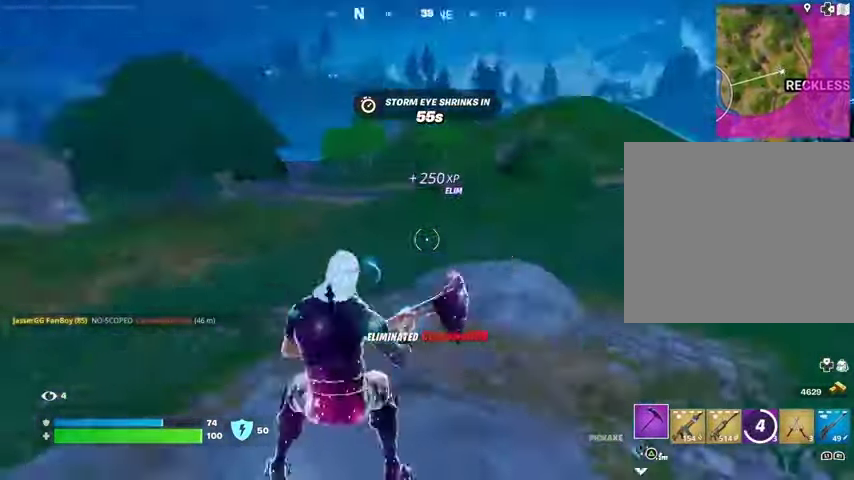
{"buttons": [], "left_stick": "up-right", "right_stick": "center", "events": [[167, "right_stick", "center"], [200, "left_stick", "up-left"], [267, "L3", "down"], [333, "L3", "up"], [500, "left_stick", "up-right"]]}
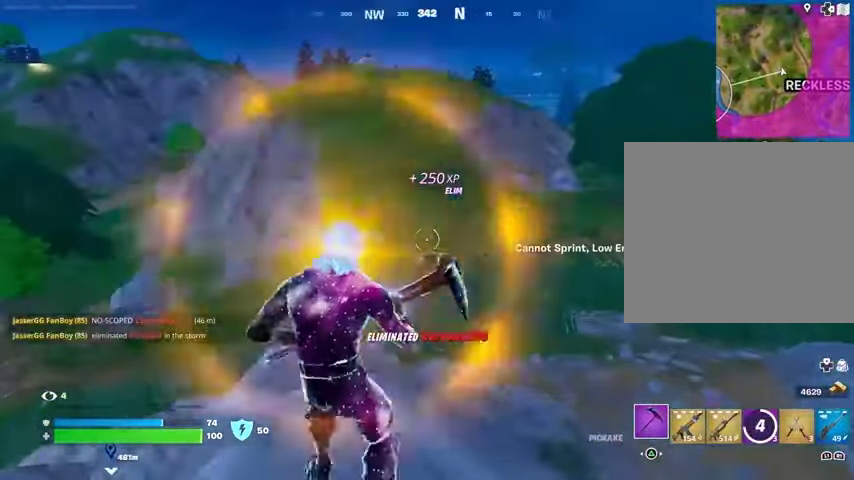
{"buttons": [], "left_stick": "up", "right_stick": "center", "events": [[33, "left_stick", "right"], [100, "right_stick", "right"], [200, "left_stick", "down"], [300, "right_stick", "center"], [367, "left_stick", "left"], [433, "CROSS", "down"], [467, "left_stick", "up"], [500, "CROSS", "up"]]}
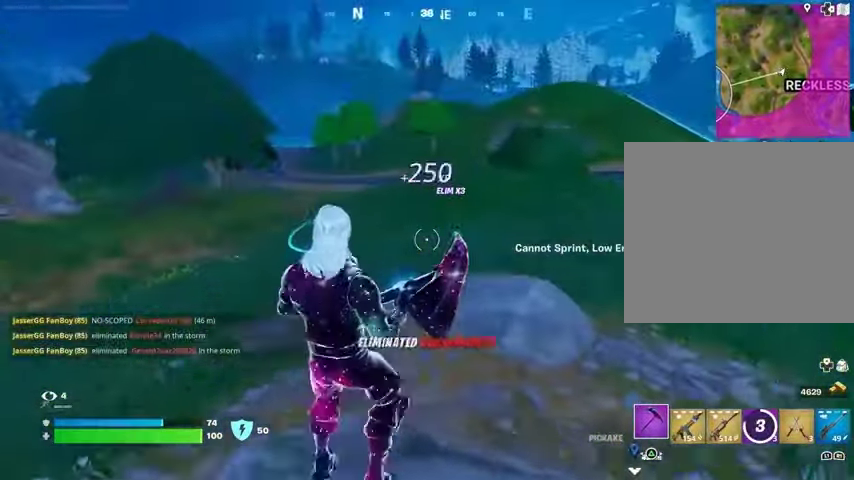
{"buttons": [], "left_stick": "center", "right_stick": "center", "events": [[33, "left_stick", "right"], [167, "right_stick", "right"], [200, "left_stick", "down-left"], [367, "right_stick", "center"], [467, "left_stick", "center"]]}
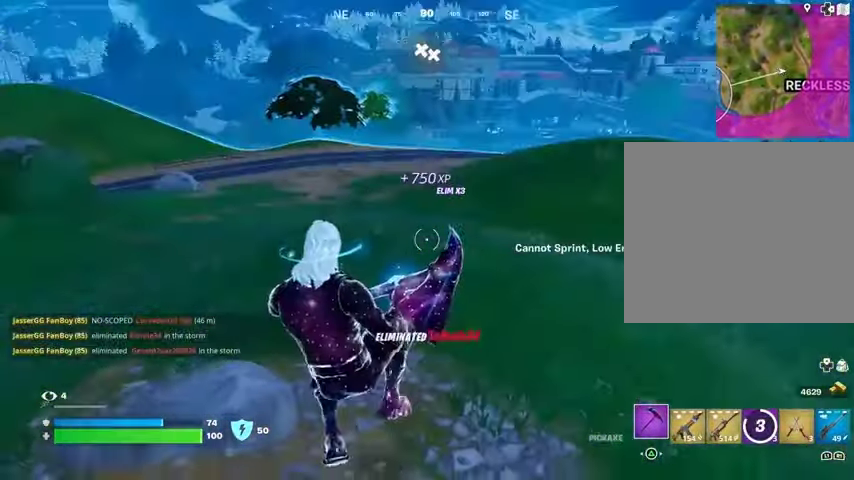
{"buttons": ["CROSS"], "left_stick": "up", "right_stick": "center", "events": [[100, "left_stick", "up-right"], [100, "right_stick", "left"], [300, "R1", "down"], [400, "L1", "down"], [400, "R1", "up"], [400, "left_stick", "up"], [433, "right_stick", "center"], [500, "CROSS", "down"], [500, "L1", "up"]]}
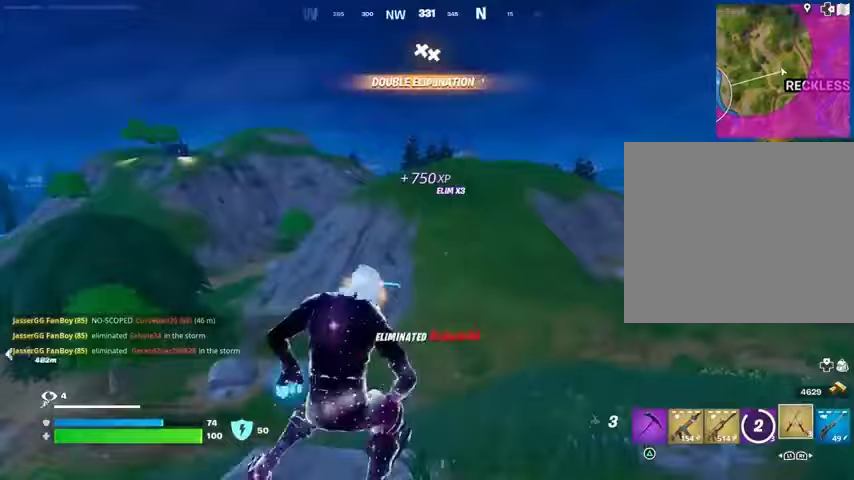
{"buttons": [], "left_stick": "up", "right_stick": "center", "events": [[33, "CROSS", "up"], [67, "L3", "down"], [67, "right_stick", "down-left"], [167, "L3", "up"], [233, "right_stick", "center"], [333, "CROSS", "down"], [433, "CROSS", "up"]]}
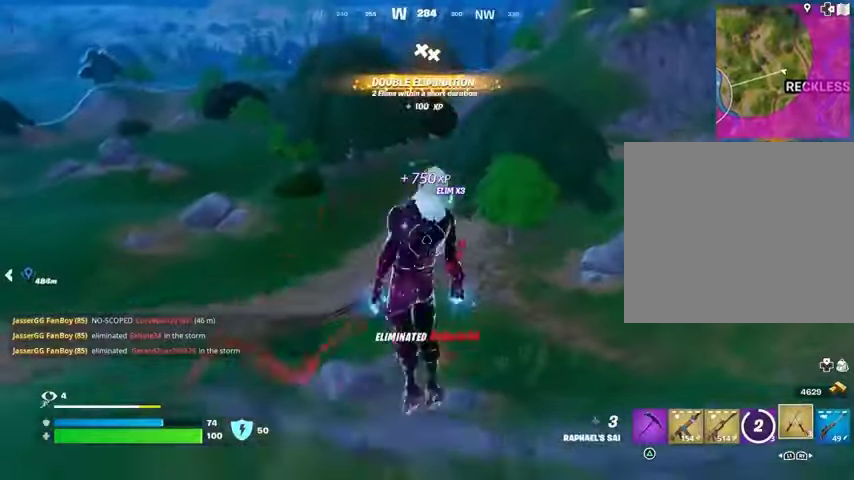
{"buttons": [], "left_stick": "up", "right_stick": "center", "events": [[200, "right_stick", "left"], [367, "right_stick", "center"]]}
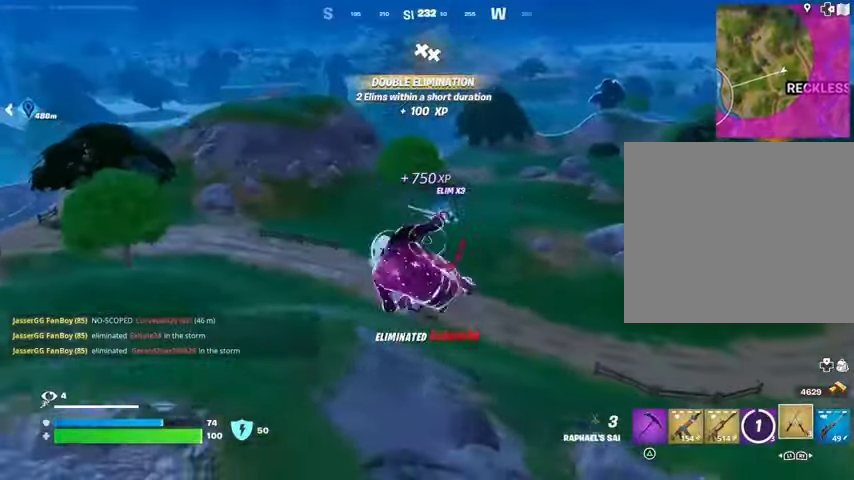
{"buttons": [], "left_stick": "up", "right_stick": "center", "events": [[200, "right_stick", "right"], [300, "L2", "down"], [300, "right_stick", "up-right"], [433, "L2", "up"], [467, "right_stick", "center"]]}
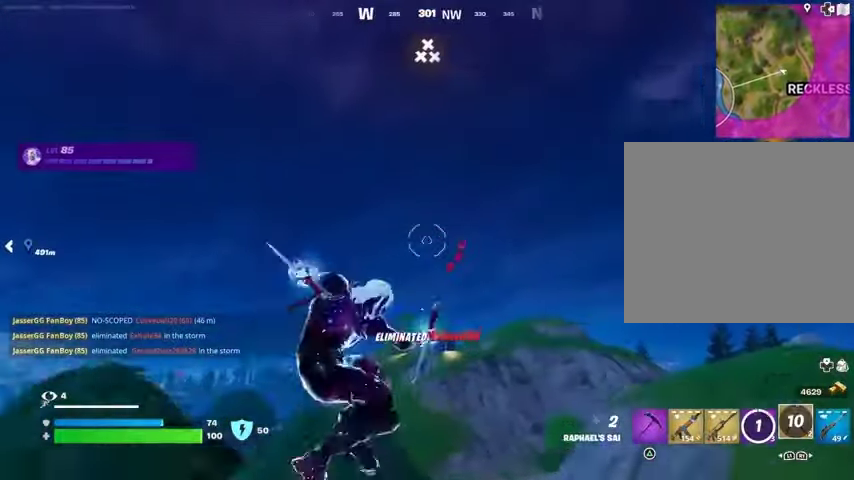
{"buttons": [], "left_stick": "up", "right_stick": "down", "events": [[400, "right_stick", "down"]]}
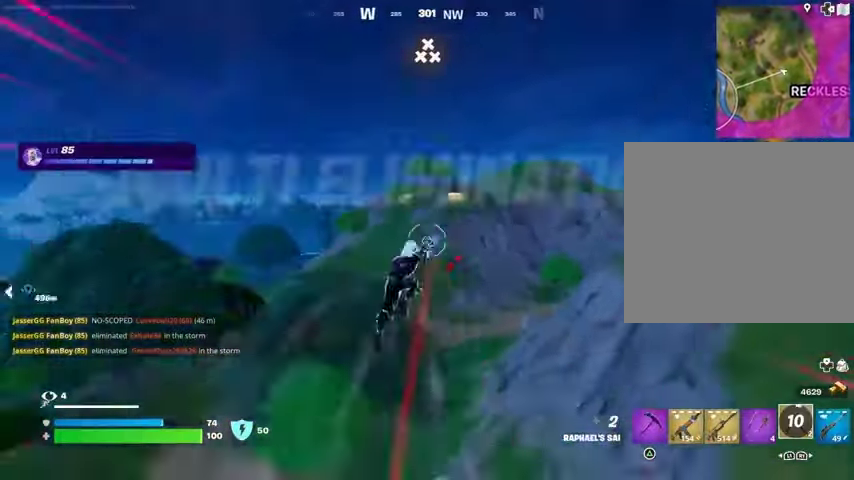
{"buttons": [], "left_stick": "up", "right_stick": "center", "events": [[133, "right_stick", "center"]]}
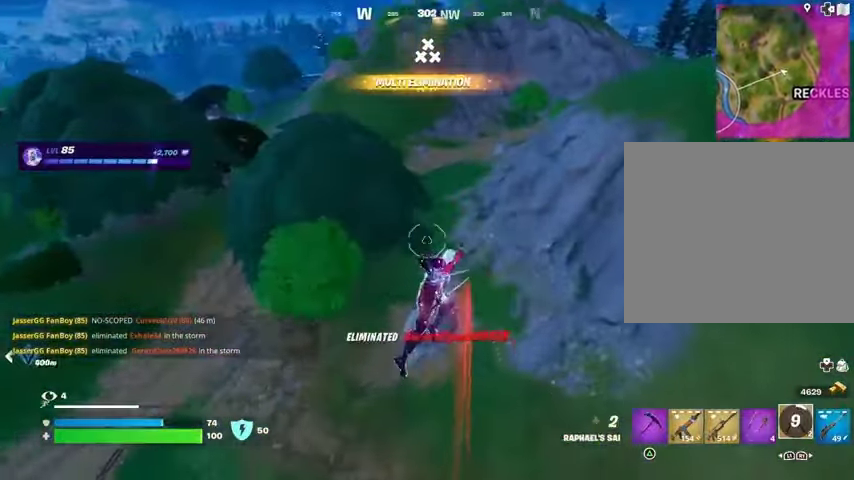
{"buttons": [], "left_stick": "up", "right_stick": "center", "events": [[67, "right_stick", "up-right"], [133, "left_stick", "up-left"], [167, "L2", "down"], [300, "L2", "up"], [300, "right_stick", "center"], [367, "left_stick", "up"]]}
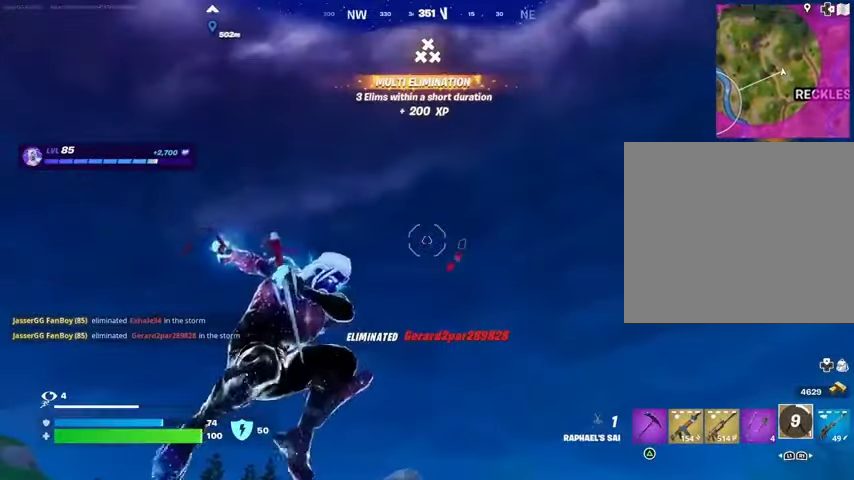
{"buttons": [], "left_stick": "up", "right_stick": "center", "events": [[267, "right_stick", "down"], [467, "right_stick", "center"]]}